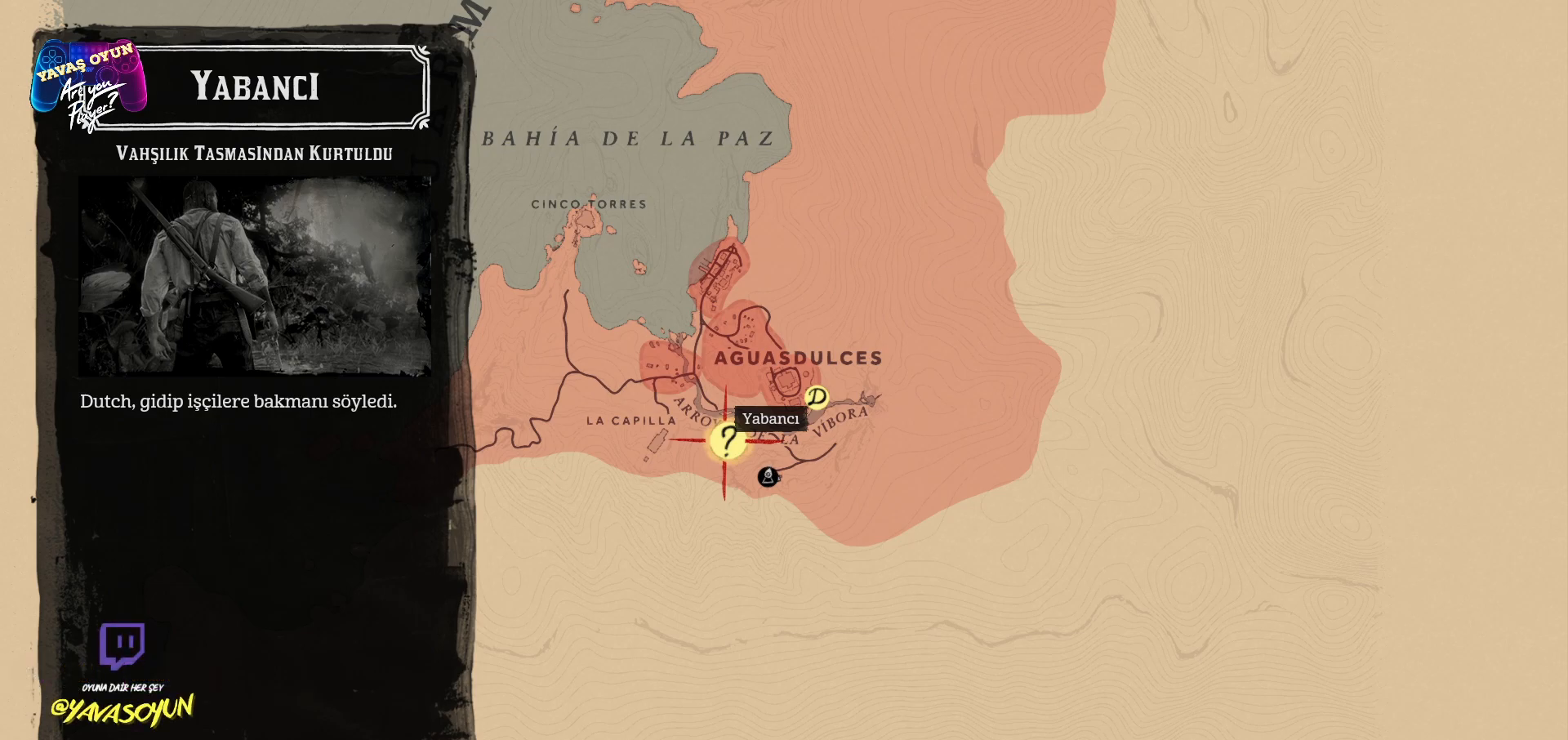
Gameplay with a controller (Xbox layout); each line is a JSON object with the inputs held at the frame after it. "events" lists button and stick changes between this image and that frame as [ms after this image, input, new state], when the widget could be followed in between.
{"buttons": ["B"], "left_stick": "center", "right_stick": "center", "events": [[367, "B", "down"]]}
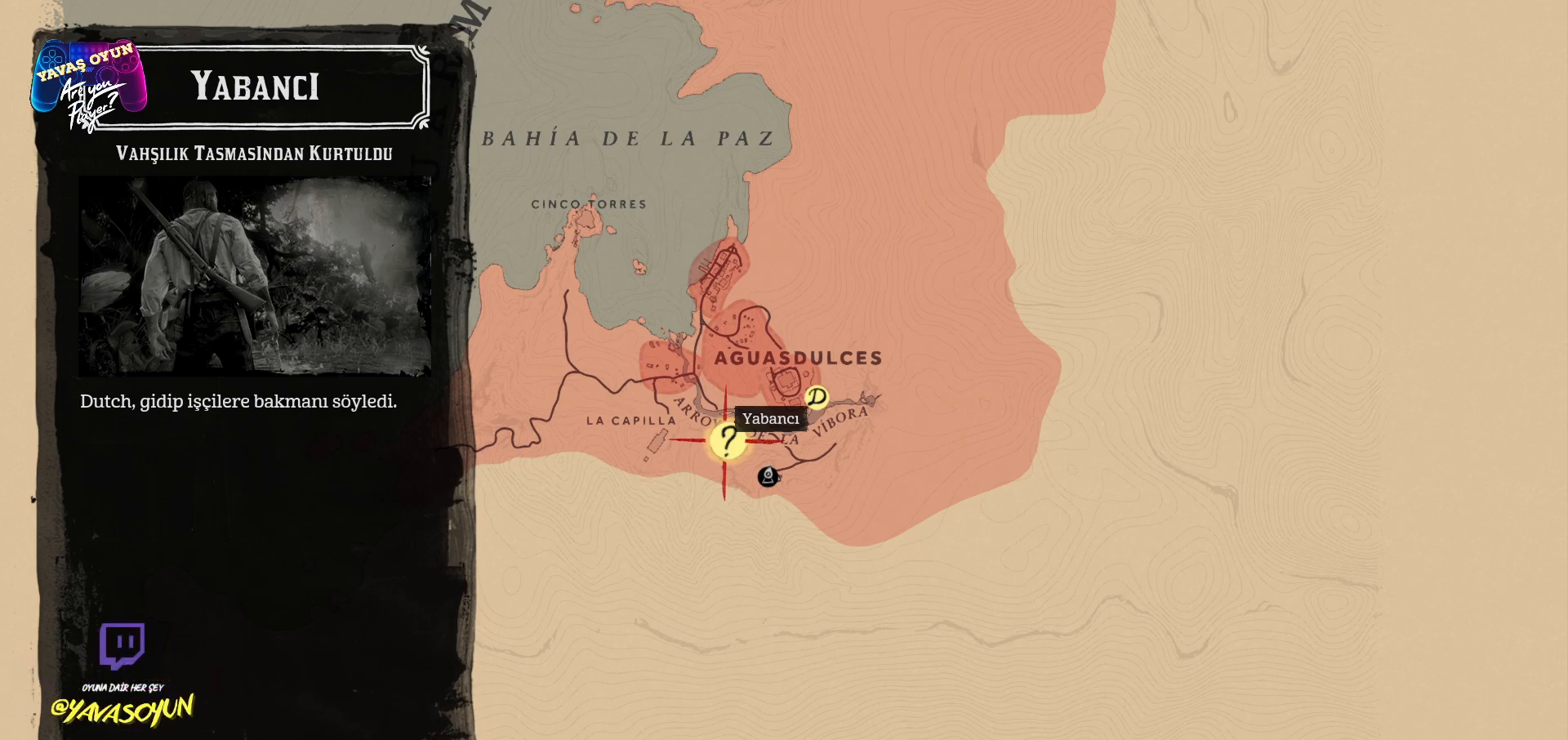
{"buttons": [], "left_stick": "center", "right_stick": "center", "events": [[67, "B", "up"]]}
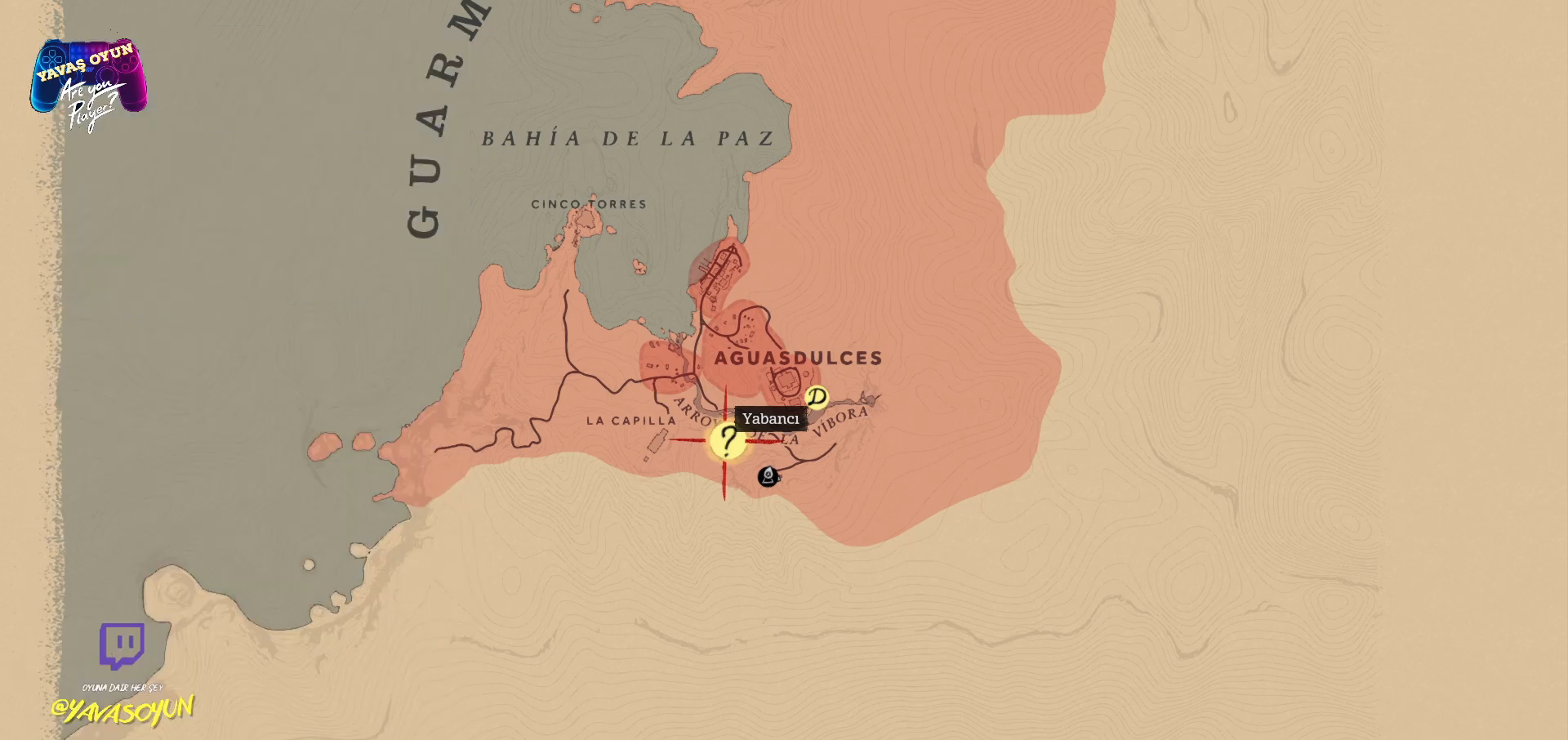
{"buttons": [], "left_stick": "center", "right_stick": "center", "events": []}
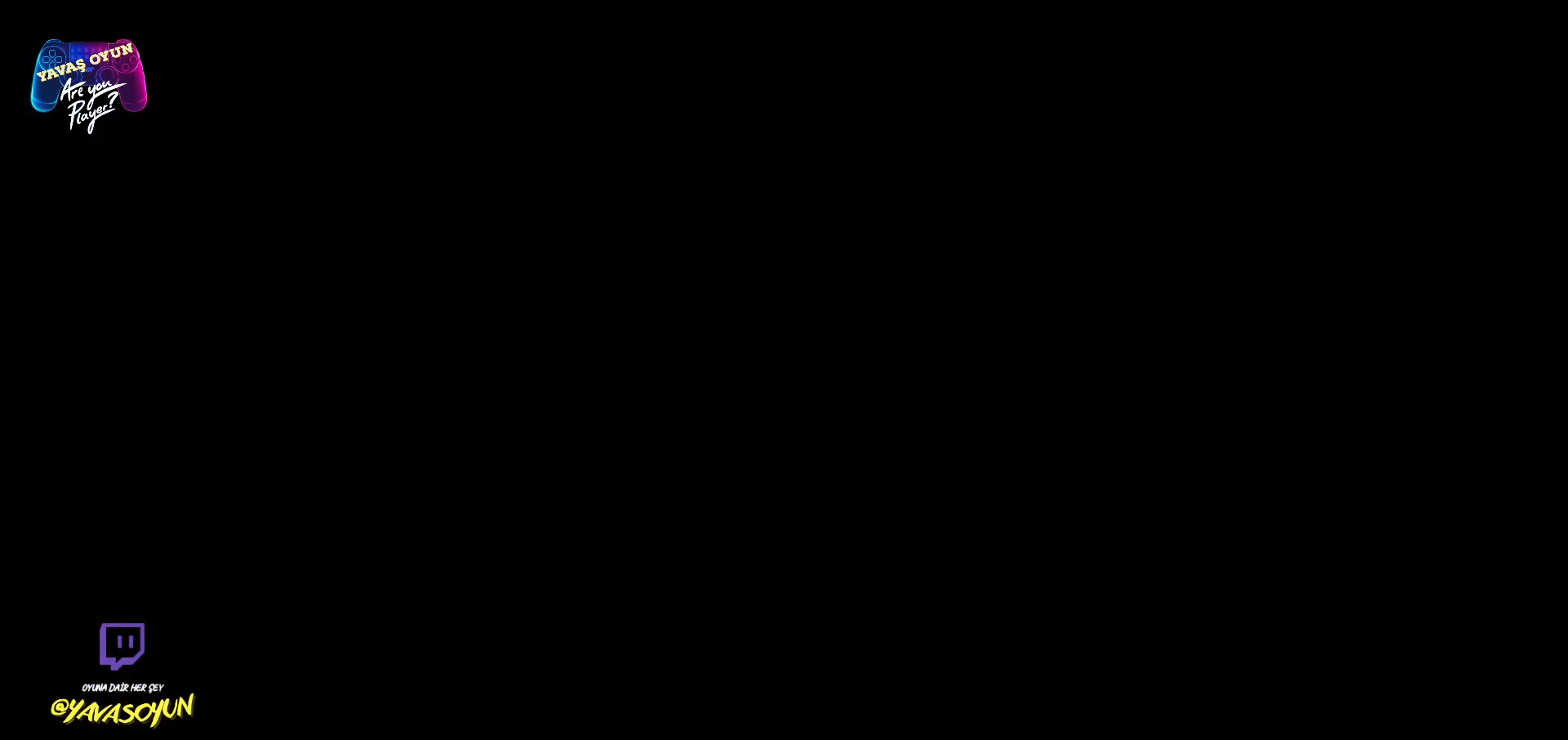
{"buttons": [], "left_stick": "center", "right_stick": "center", "events": []}
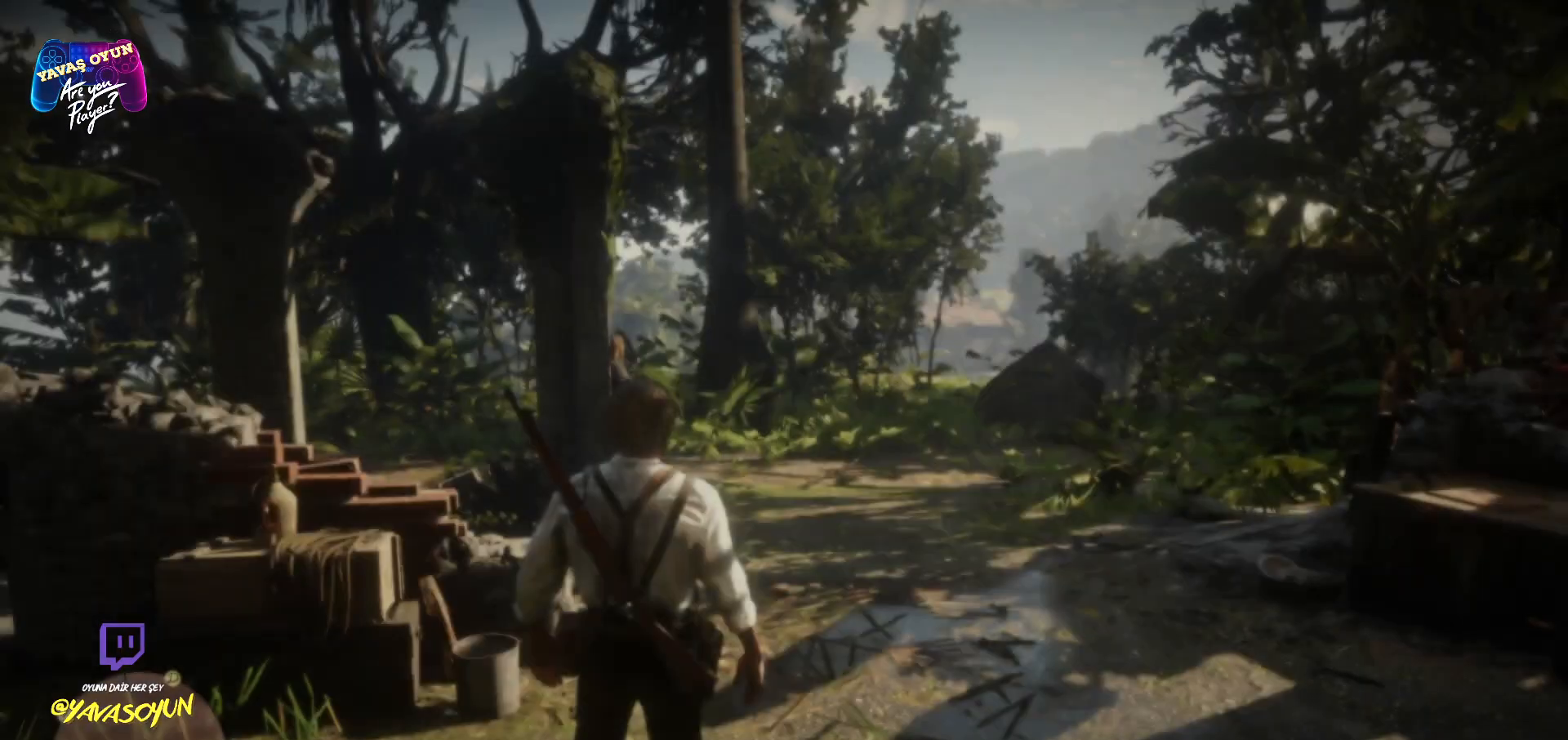
{"buttons": ["START"], "left_stick": "center", "right_stick": "center", "events": [[217, "START", "down"]]}
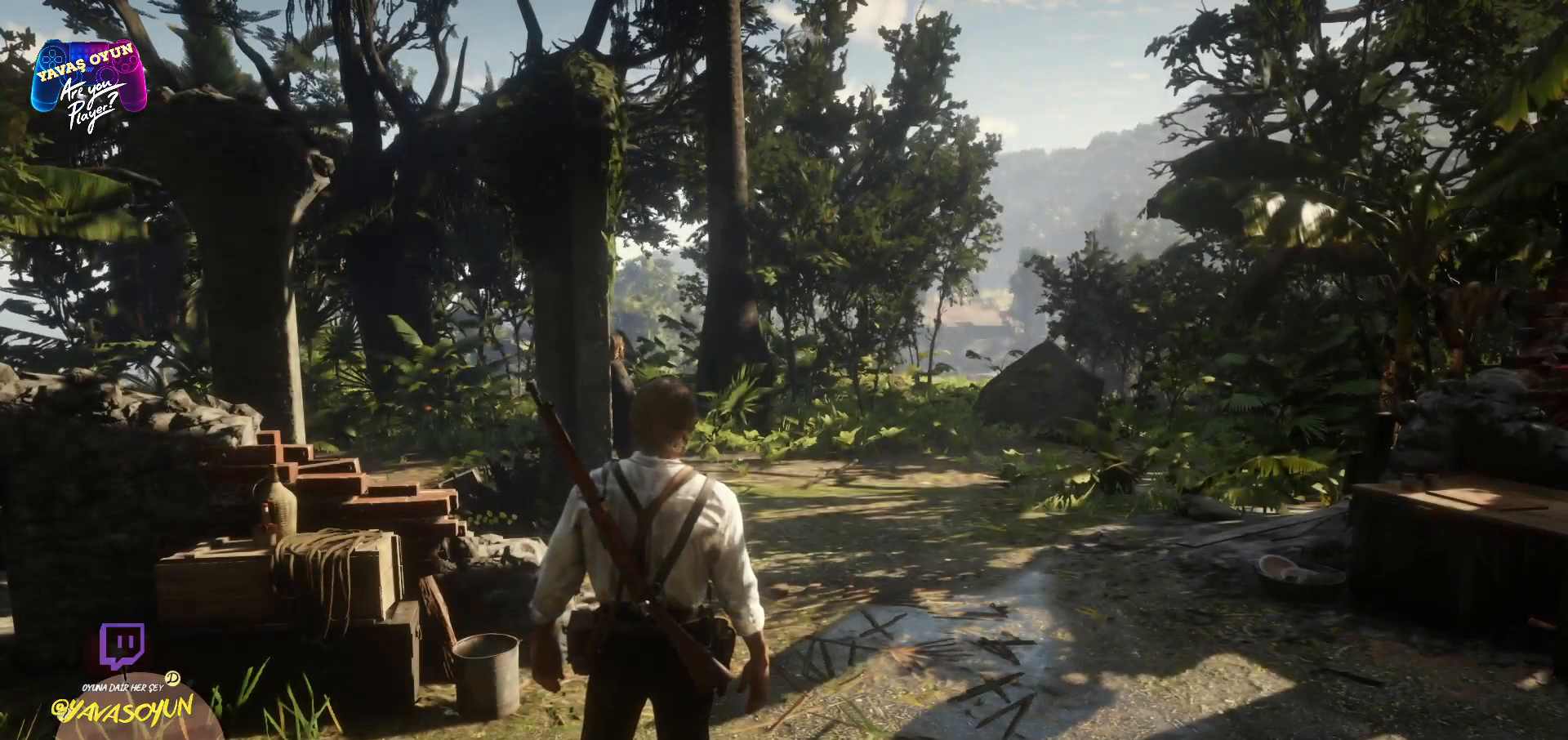
{"buttons": ["START"], "left_stick": "center", "right_stick": "center", "events": []}
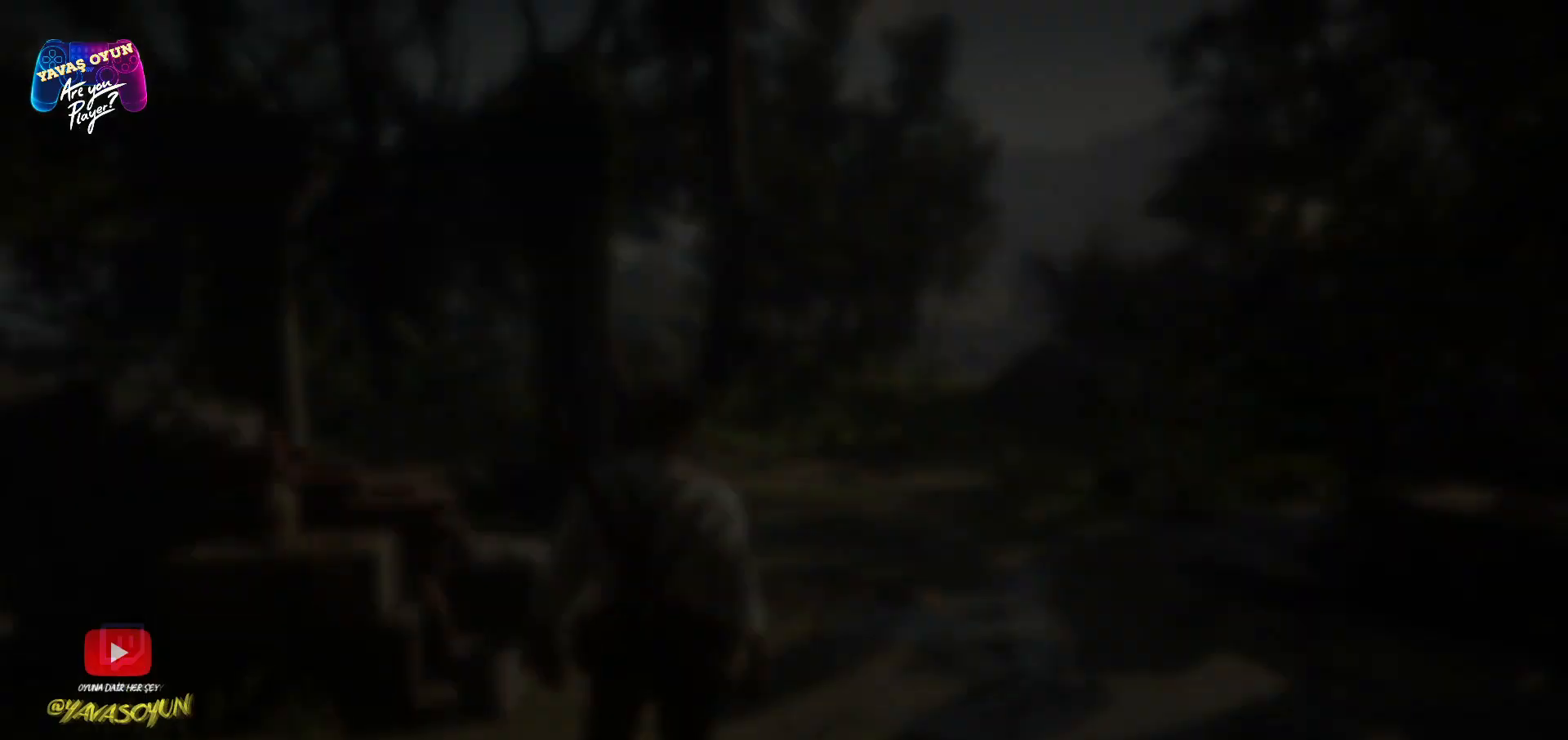
{"buttons": [], "left_stick": "center", "right_stick": "center", "events": [[283, "START", "up"]]}
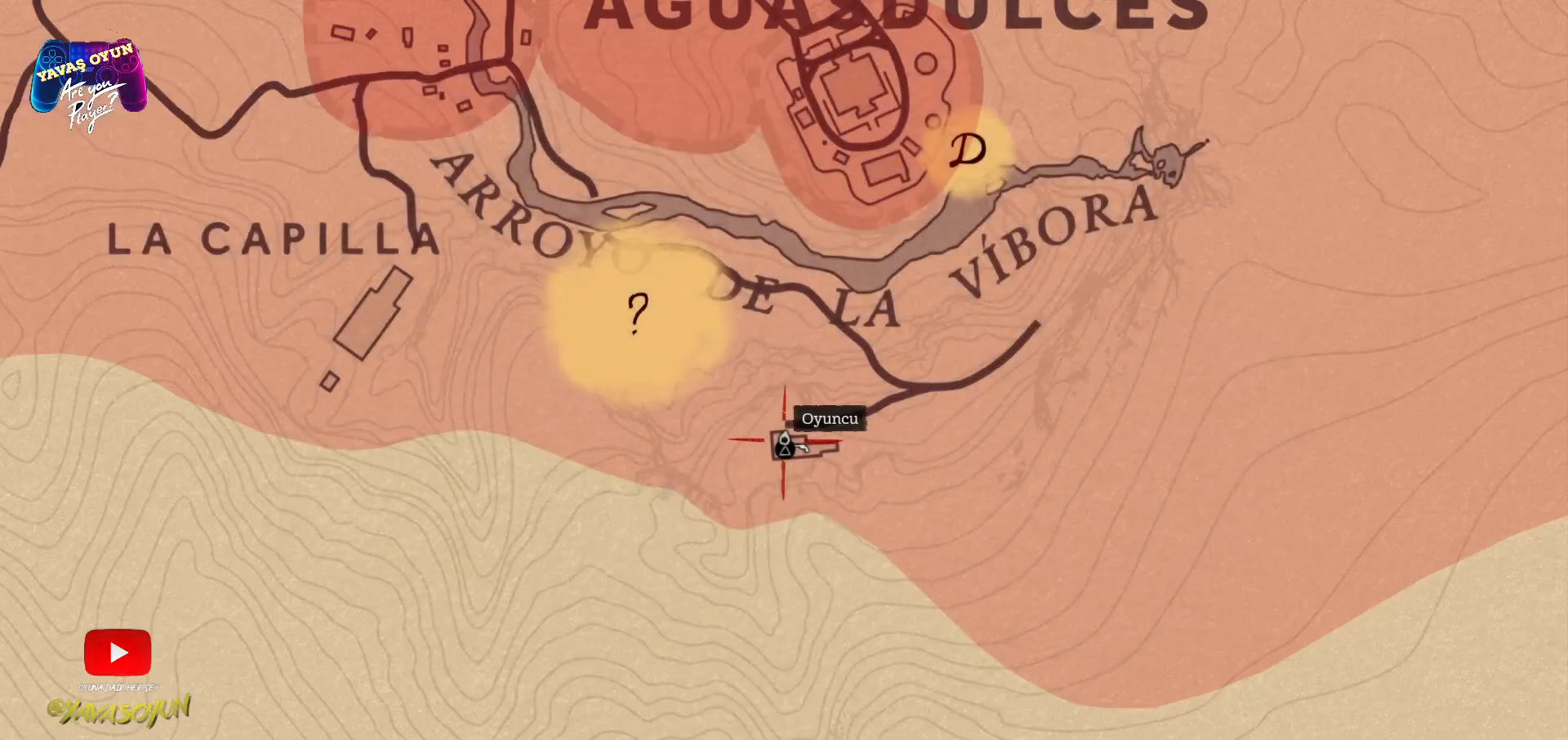
{"buttons": [], "left_stick": "center", "right_stick": "center", "events": []}
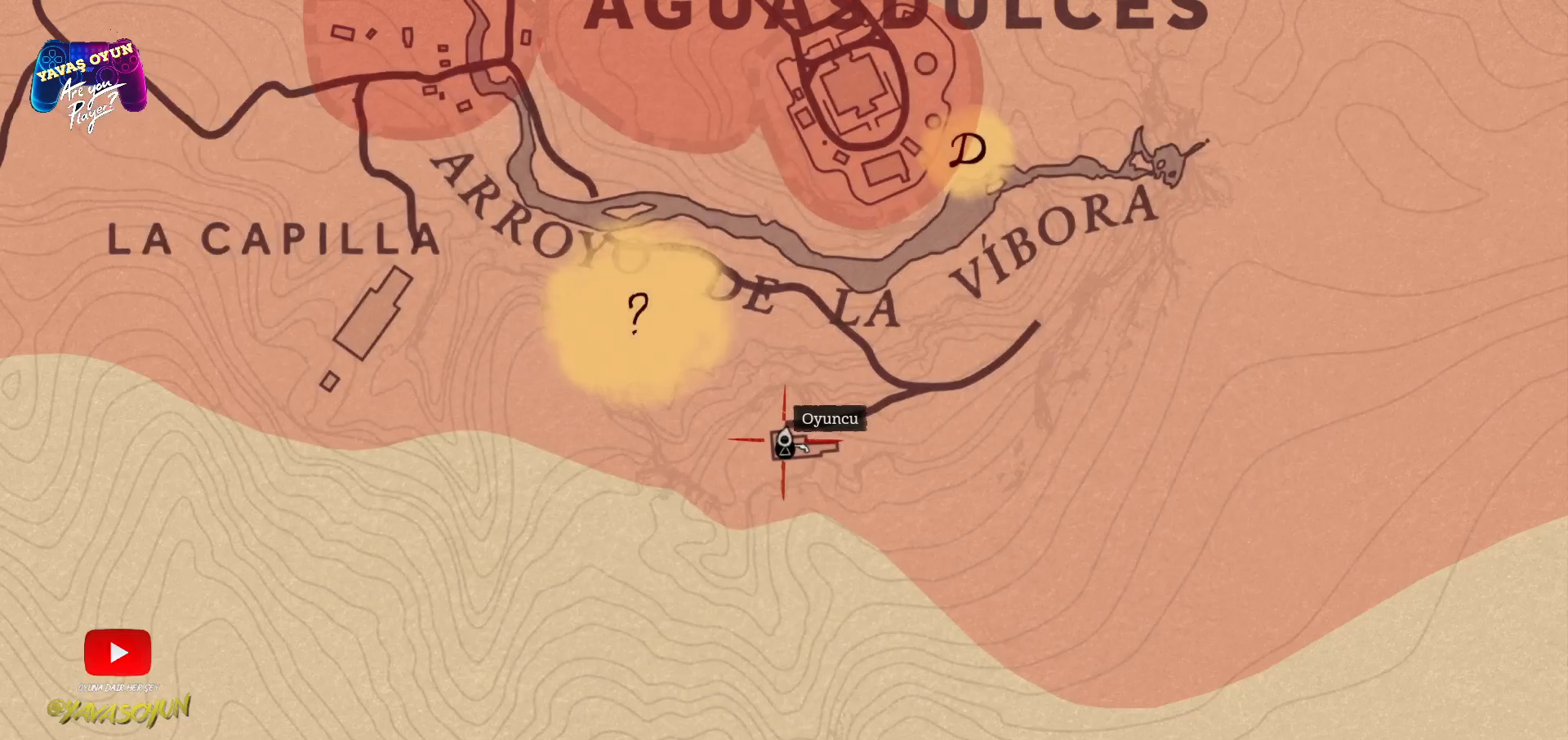
{"buttons": [], "left_stick": "up-left", "right_stick": "center", "events": [[133, "left_stick", "up-left"]]}
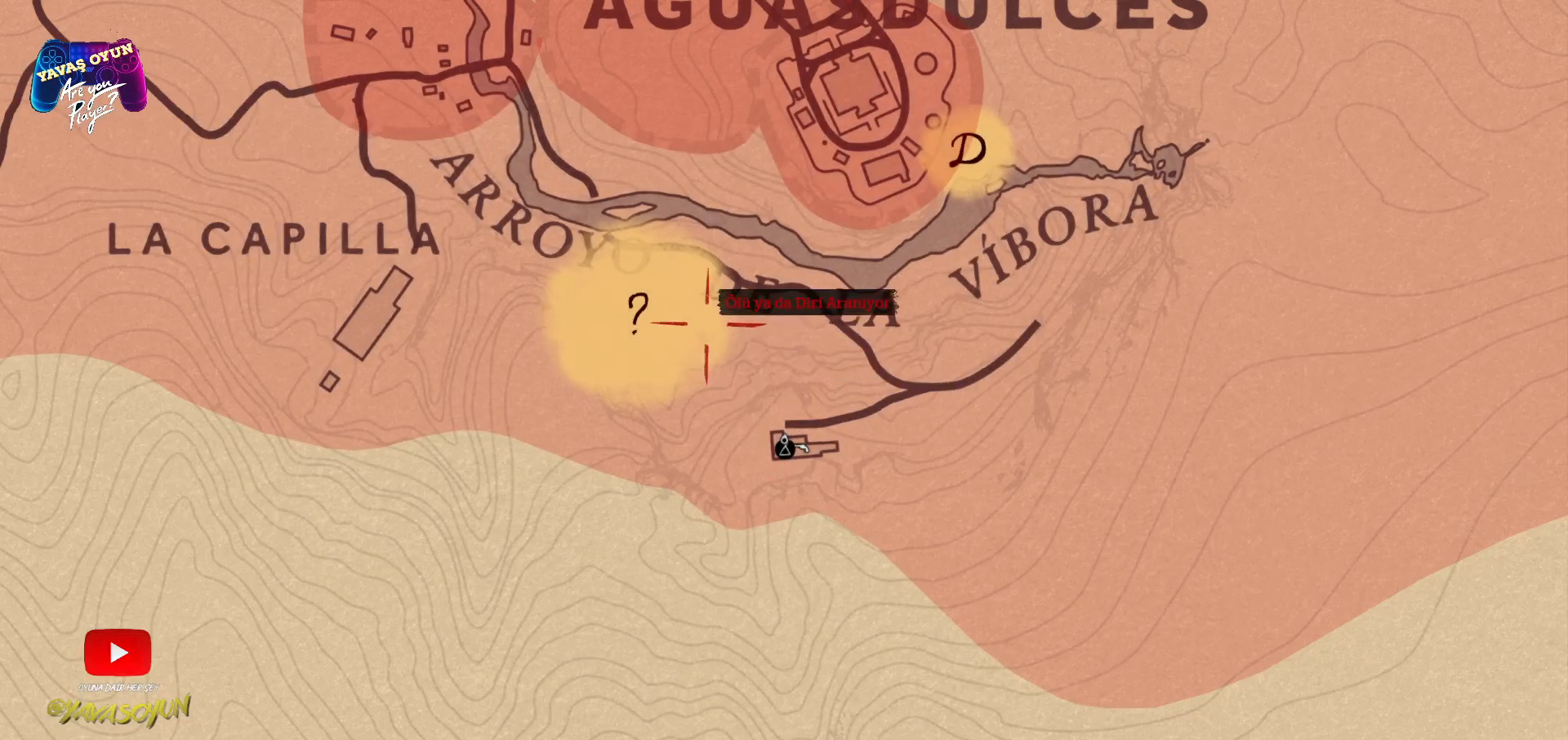
{"buttons": [], "left_stick": "center", "right_stick": "center", "events": [[150, "left_stick", "center"], [317, "left_stick", "down-left"], [500, "left_stick", "center"]]}
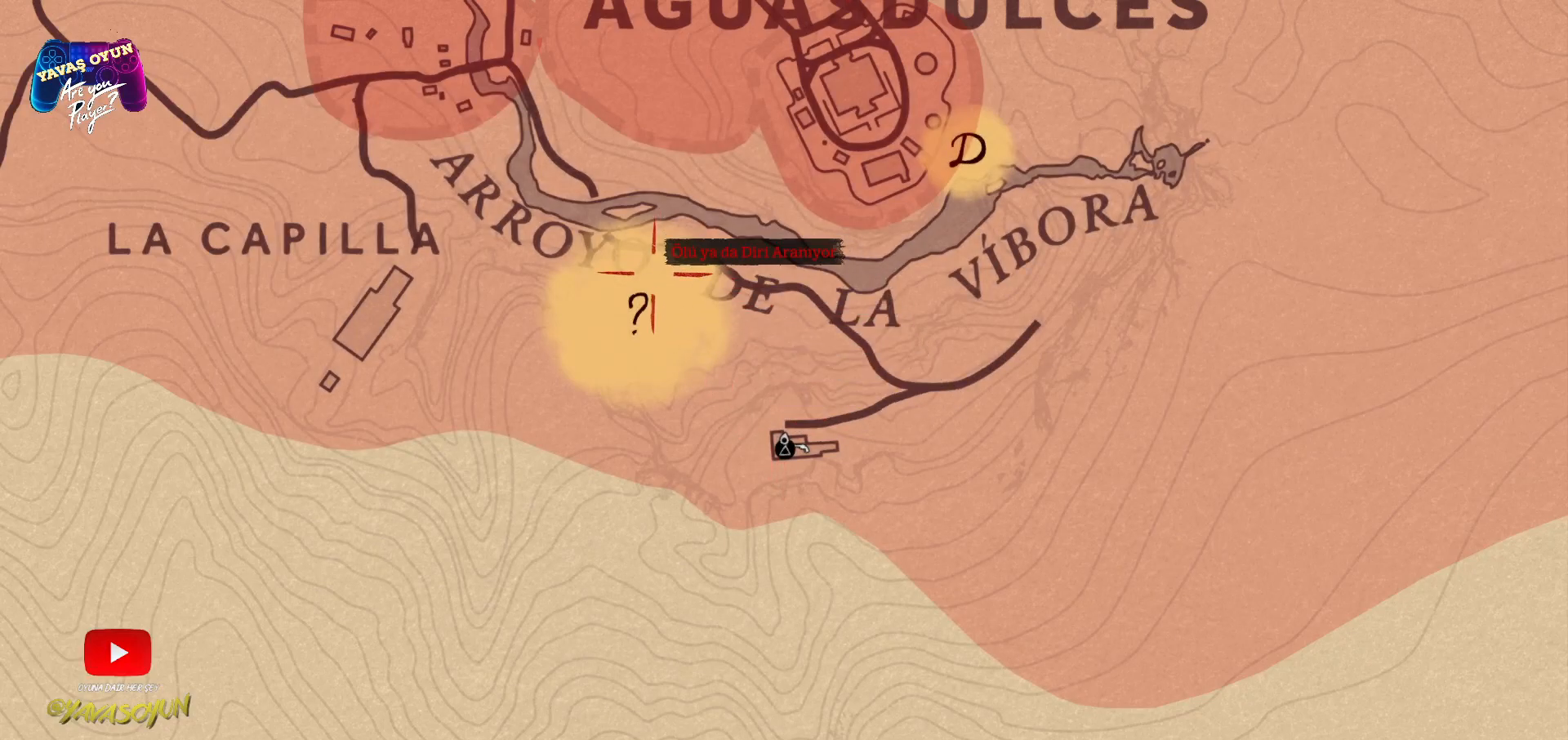
{"buttons": [], "left_stick": "center", "right_stick": "center", "events": [[200, "left_stick", "down"], [433, "left_stick", "center"]]}
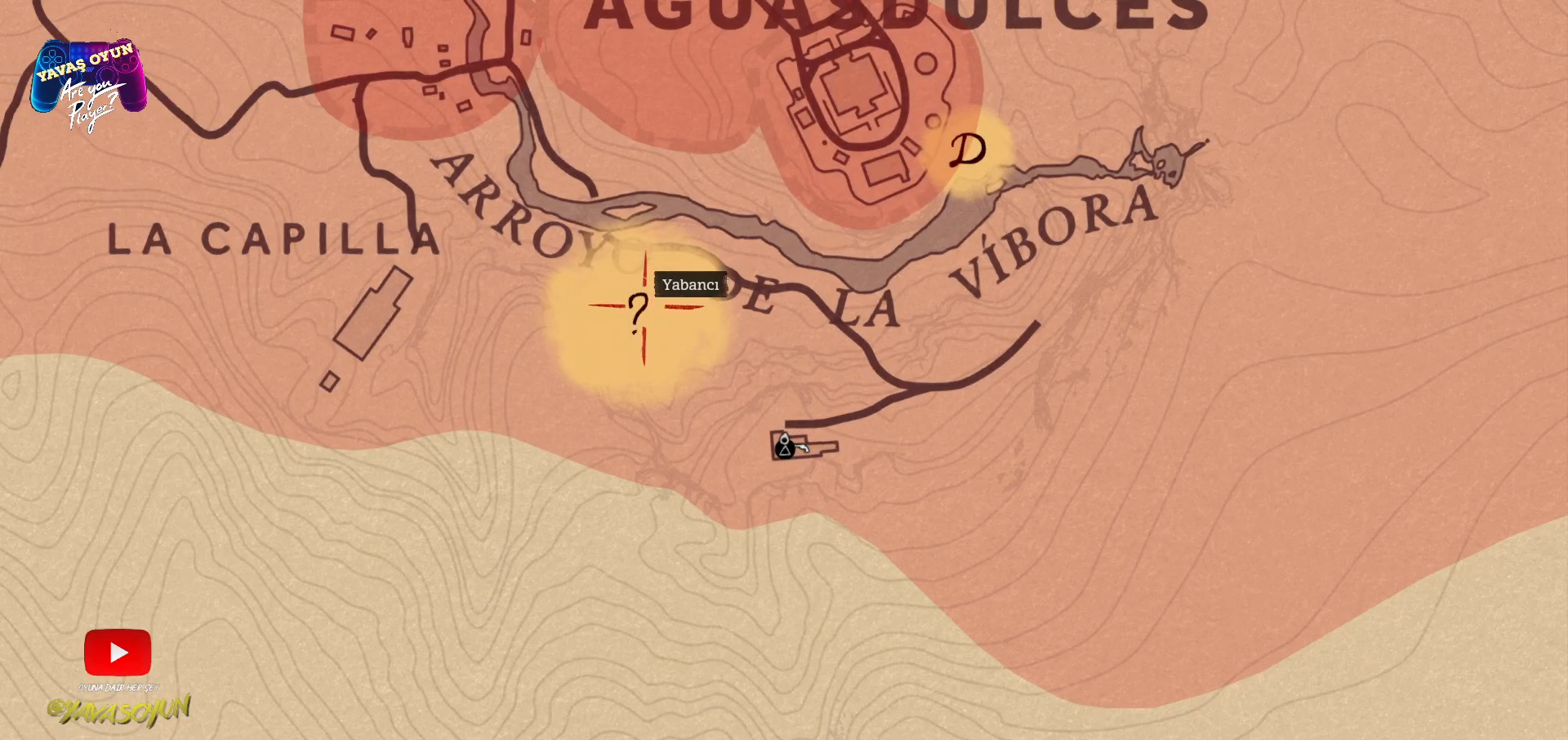
{"buttons": [], "left_stick": "center", "right_stick": "center", "events": [[183, "left_stick", "up-left"], [367, "left_stick", "center"]]}
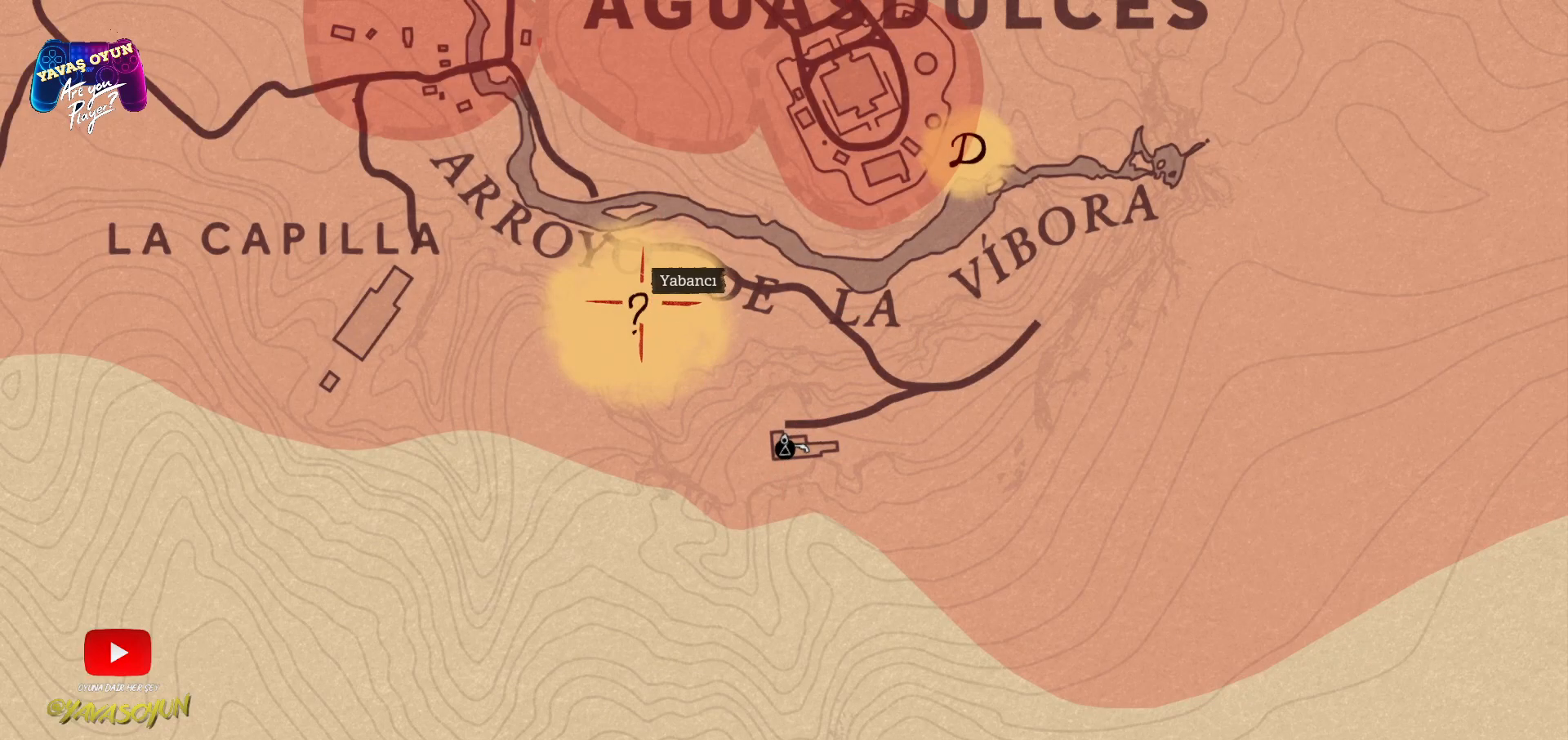
{"buttons": [], "left_stick": "center", "right_stick": "center", "events": [[233, "left_stick", "down-left"], [367, "left_stick", "center"]]}
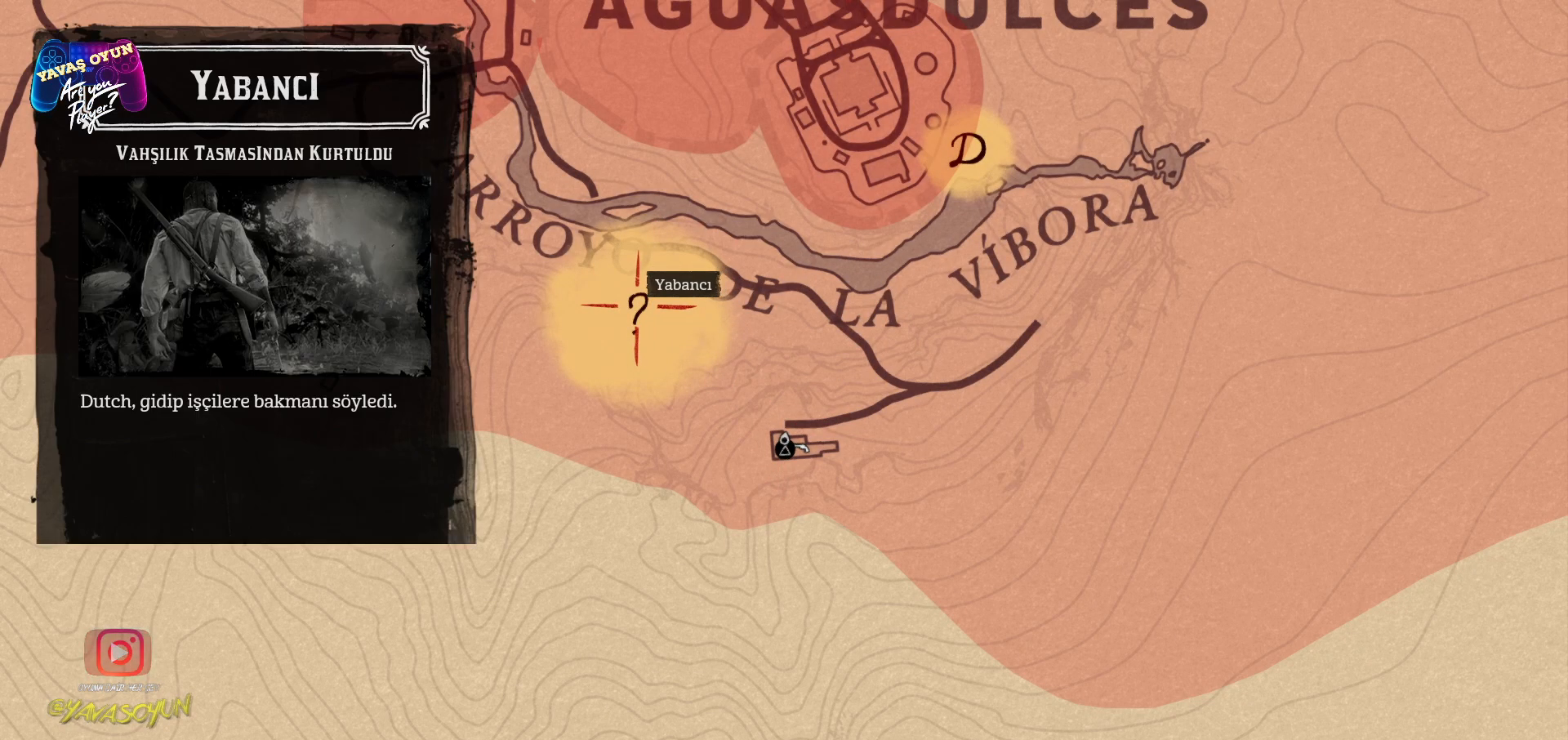
{"buttons": [], "left_stick": "center", "right_stick": "center", "events": [[67, "A", "down"], [267, "A", "up"]]}
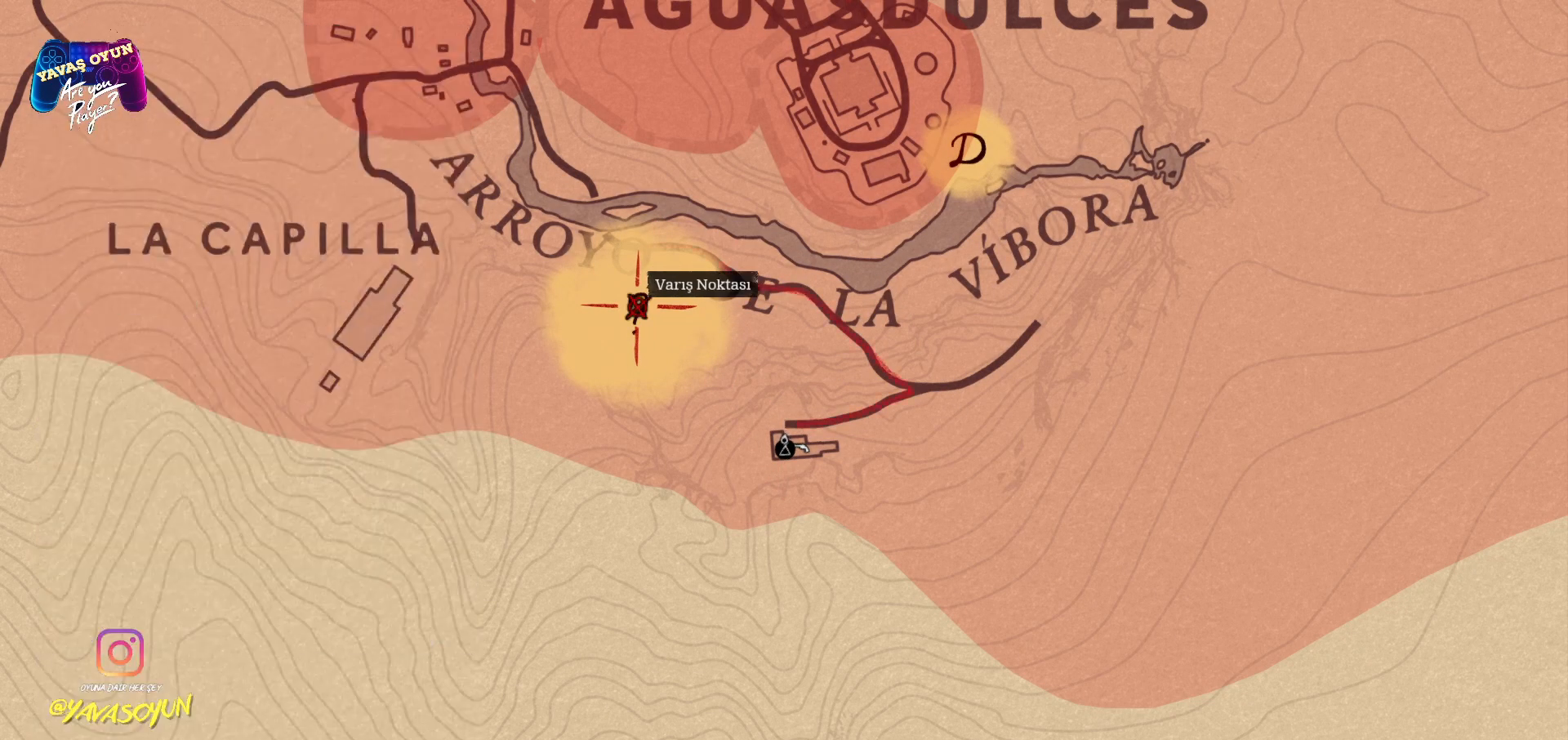
{"buttons": [], "left_stick": "center", "right_stick": "center", "events": [[233, "B", "down"], [350, "B", "up"]]}
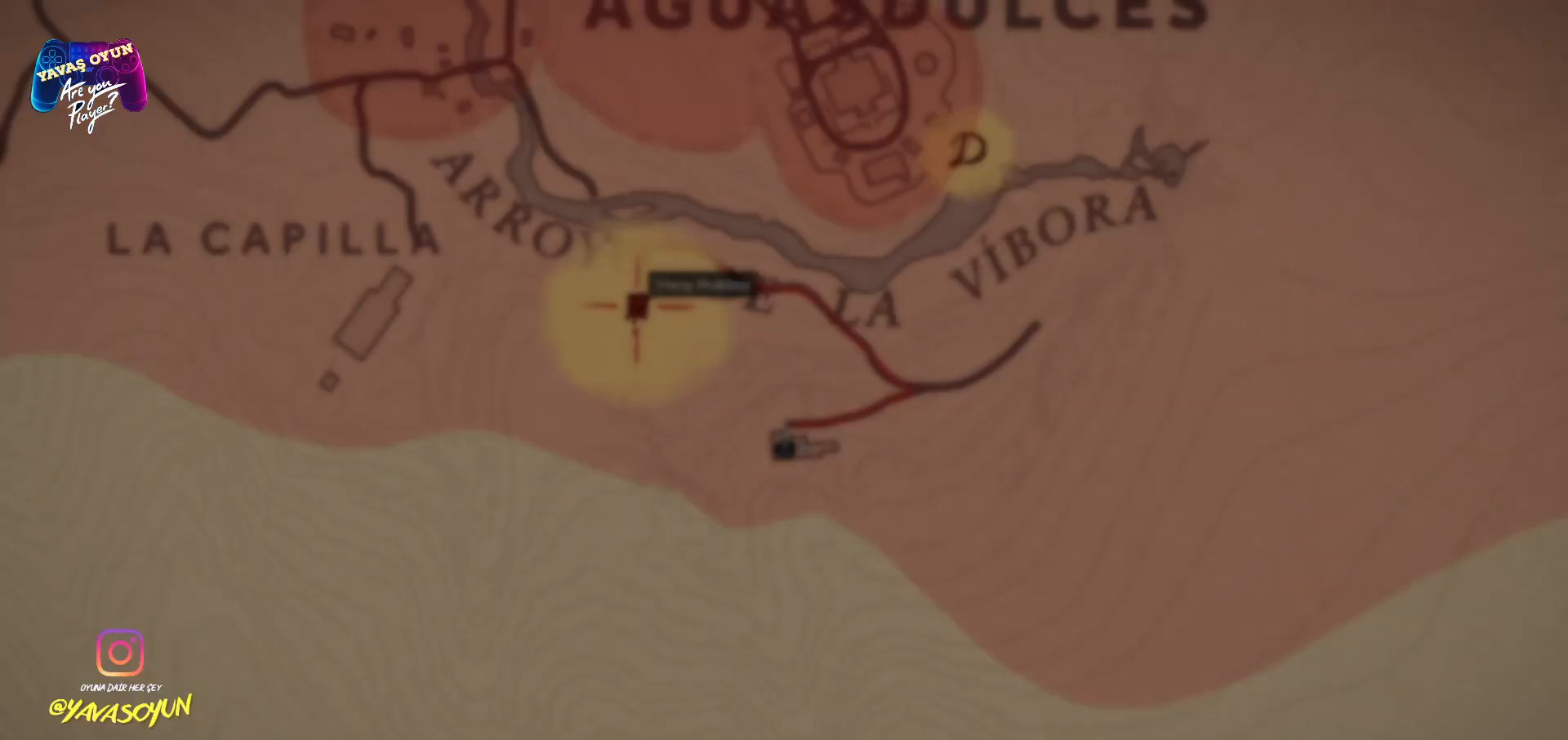
{"buttons": [], "left_stick": "center", "right_stick": "center", "events": []}
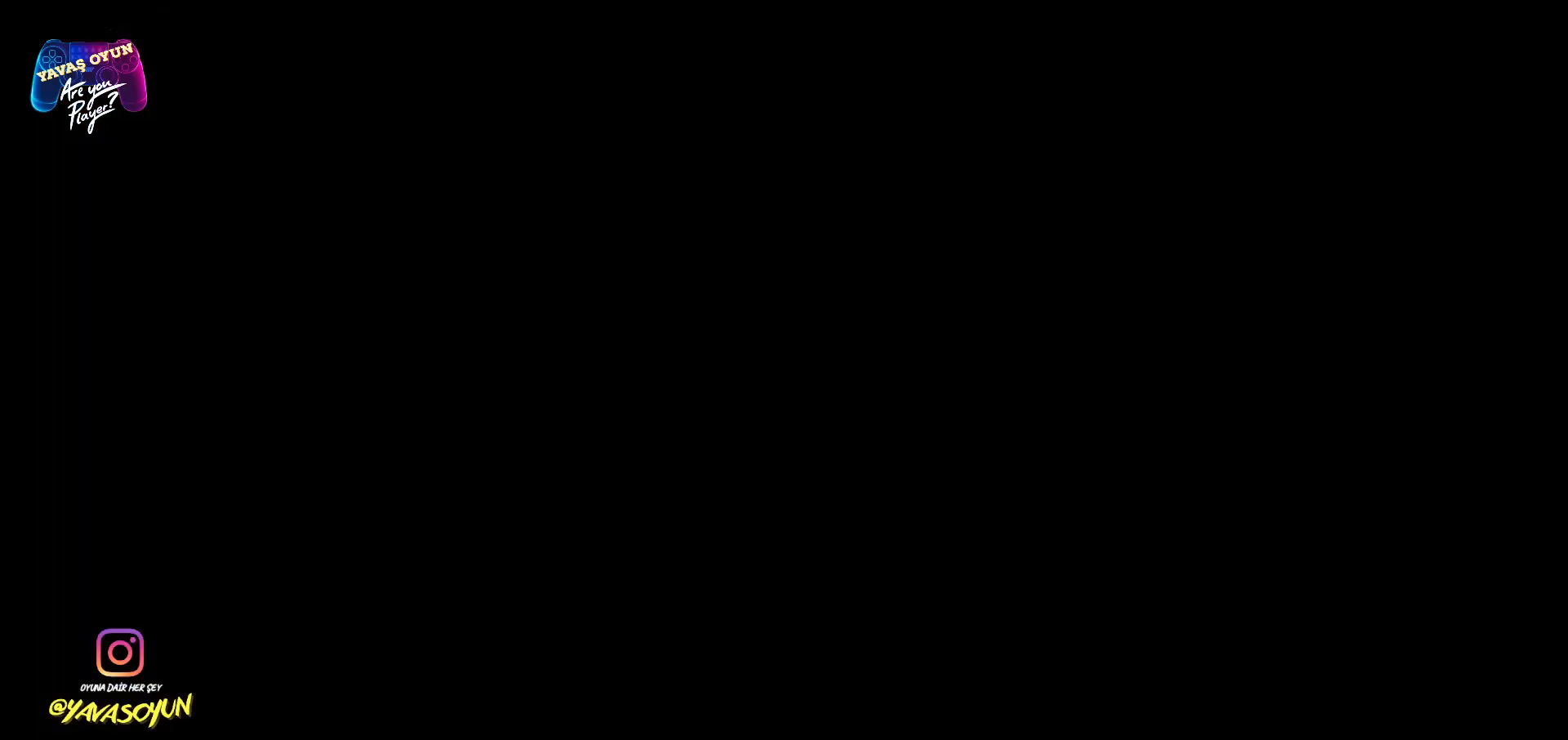
{"buttons": [], "left_stick": "up", "right_stick": "center", "events": [[417, "left_stick", "up"]]}
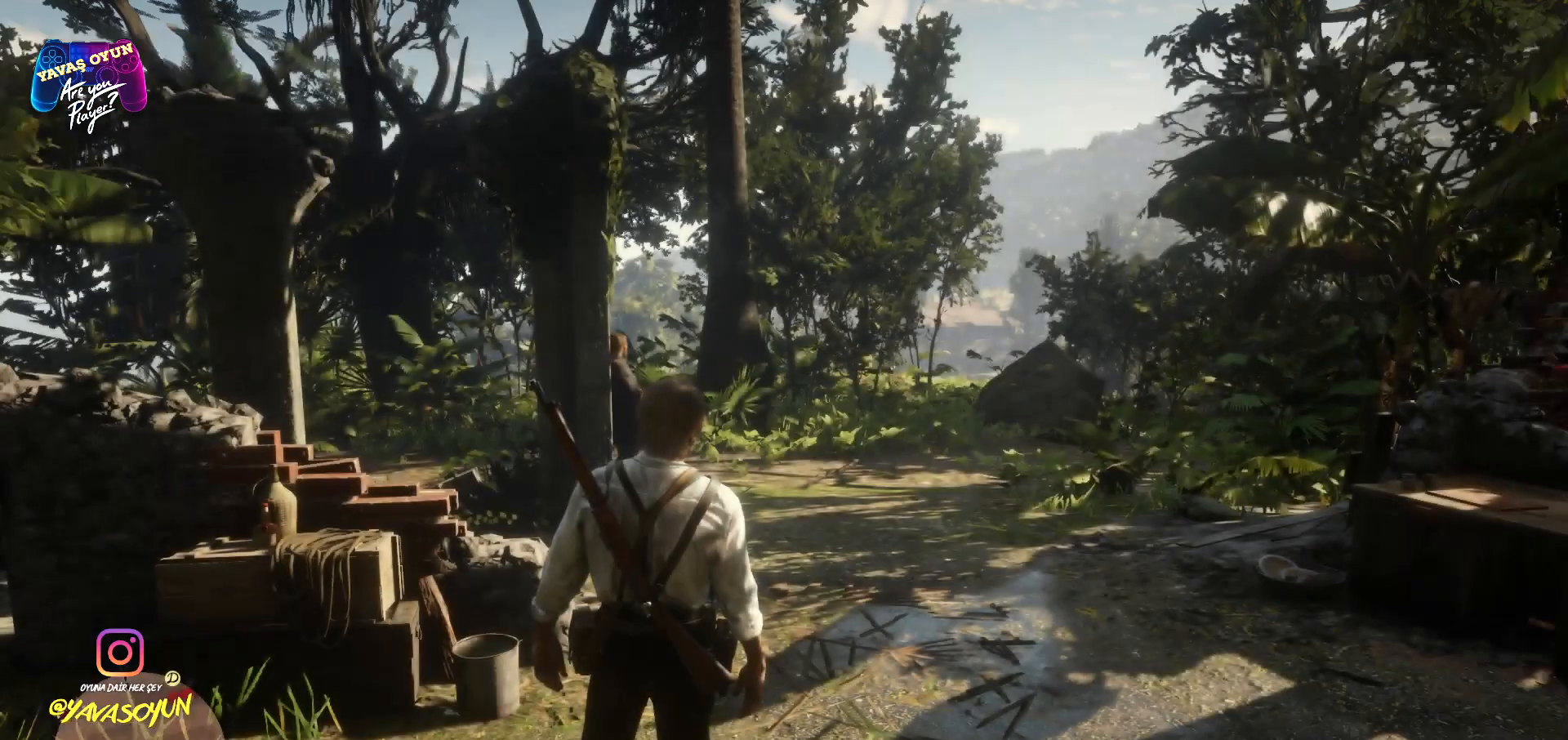
{"buttons": [], "left_stick": "up", "right_stick": "center", "events": [[233, "A", "down"], [367, "A", "up"]]}
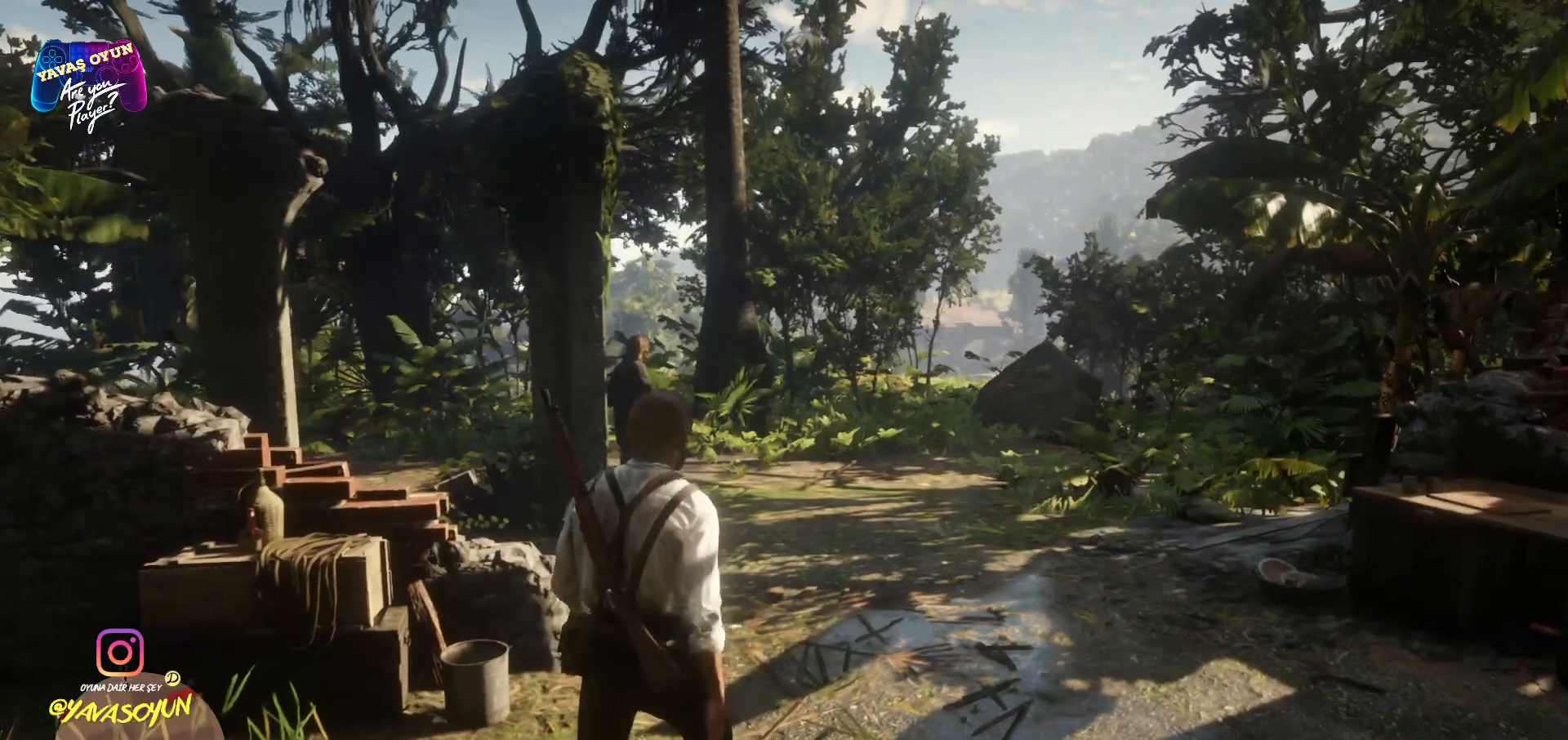
{"buttons": [], "left_stick": "up", "right_stick": "center", "events": []}
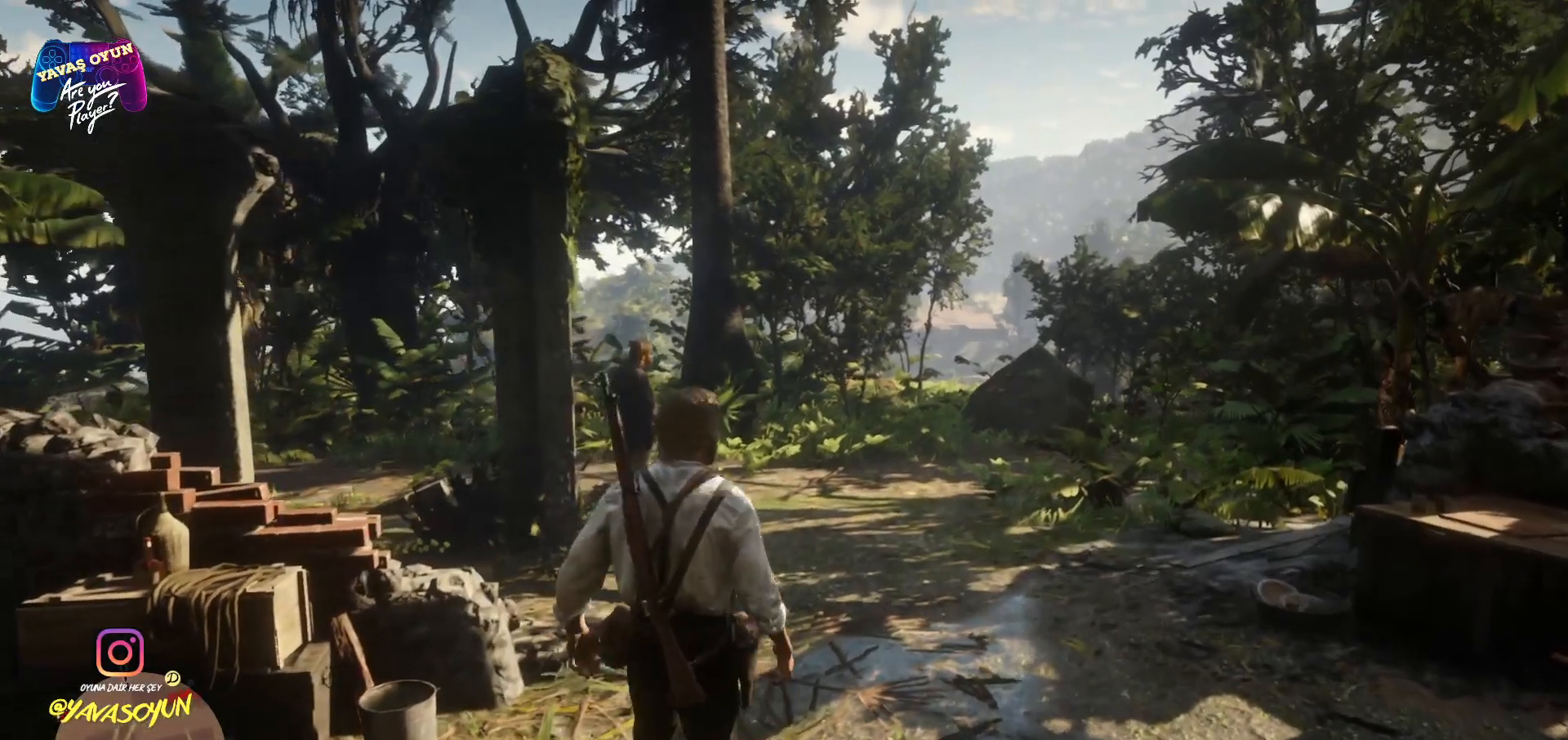
{"buttons": [], "left_stick": "up", "right_stick": "down-right", "events": [[300, "right_stick", "down"], [350, "right_stick", "down-right"]]}
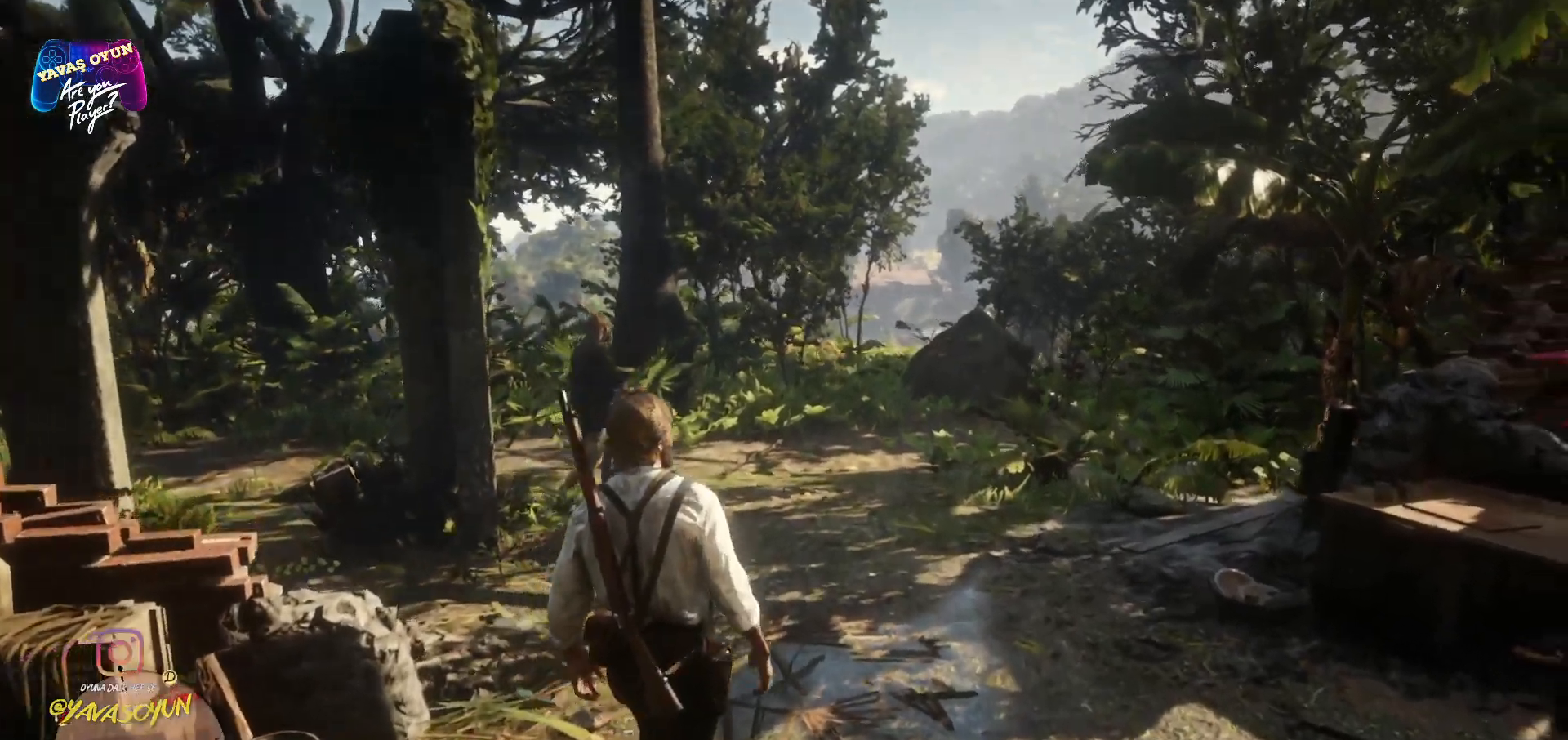
{"buttons": [], "left_stick": "up", "right_stick": "center", "events": [[167, "right_stick", "center"]]}
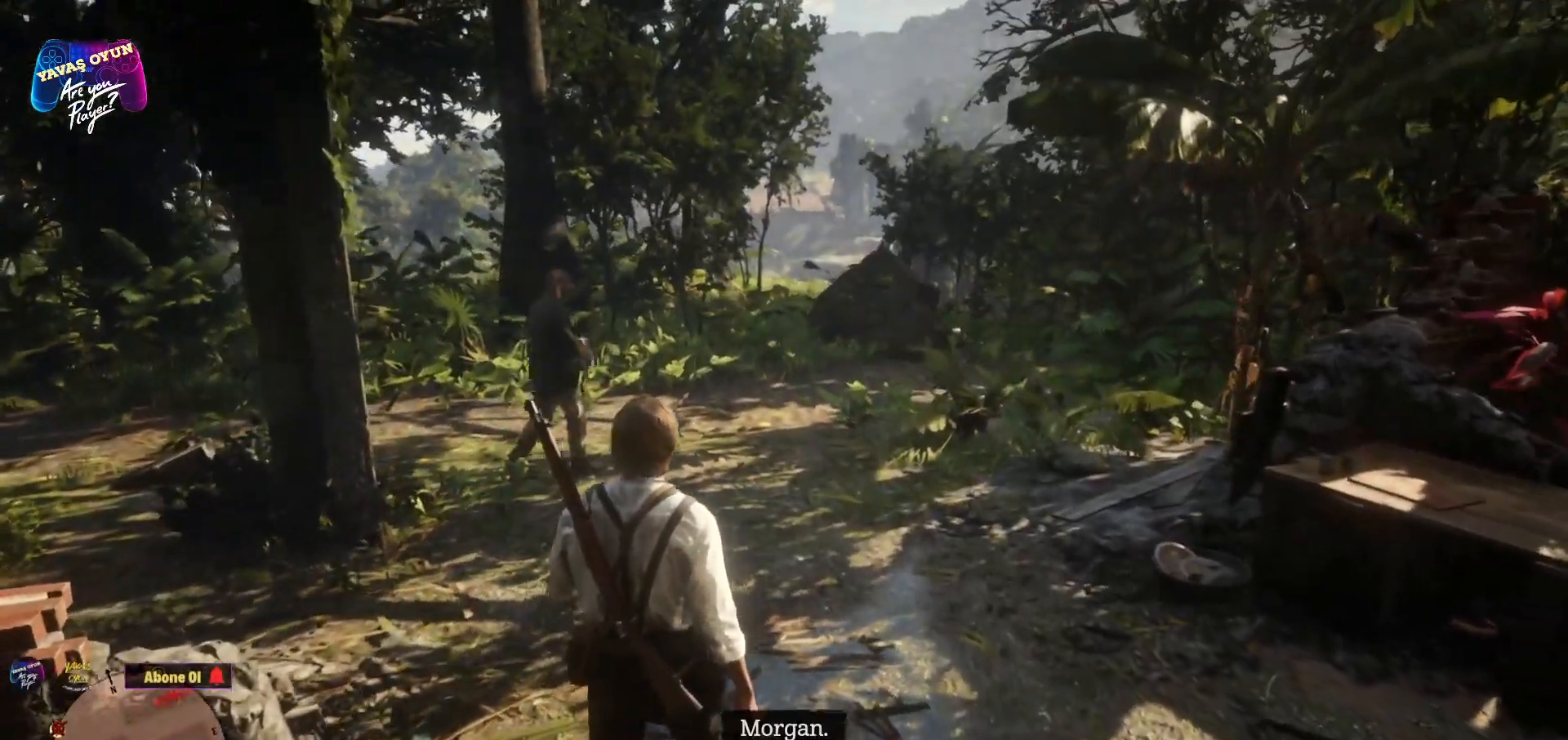
{"buttons": [], "left_stick": "up", "right_stick": "left", "events": [[250, "right_stick", "left"]]}
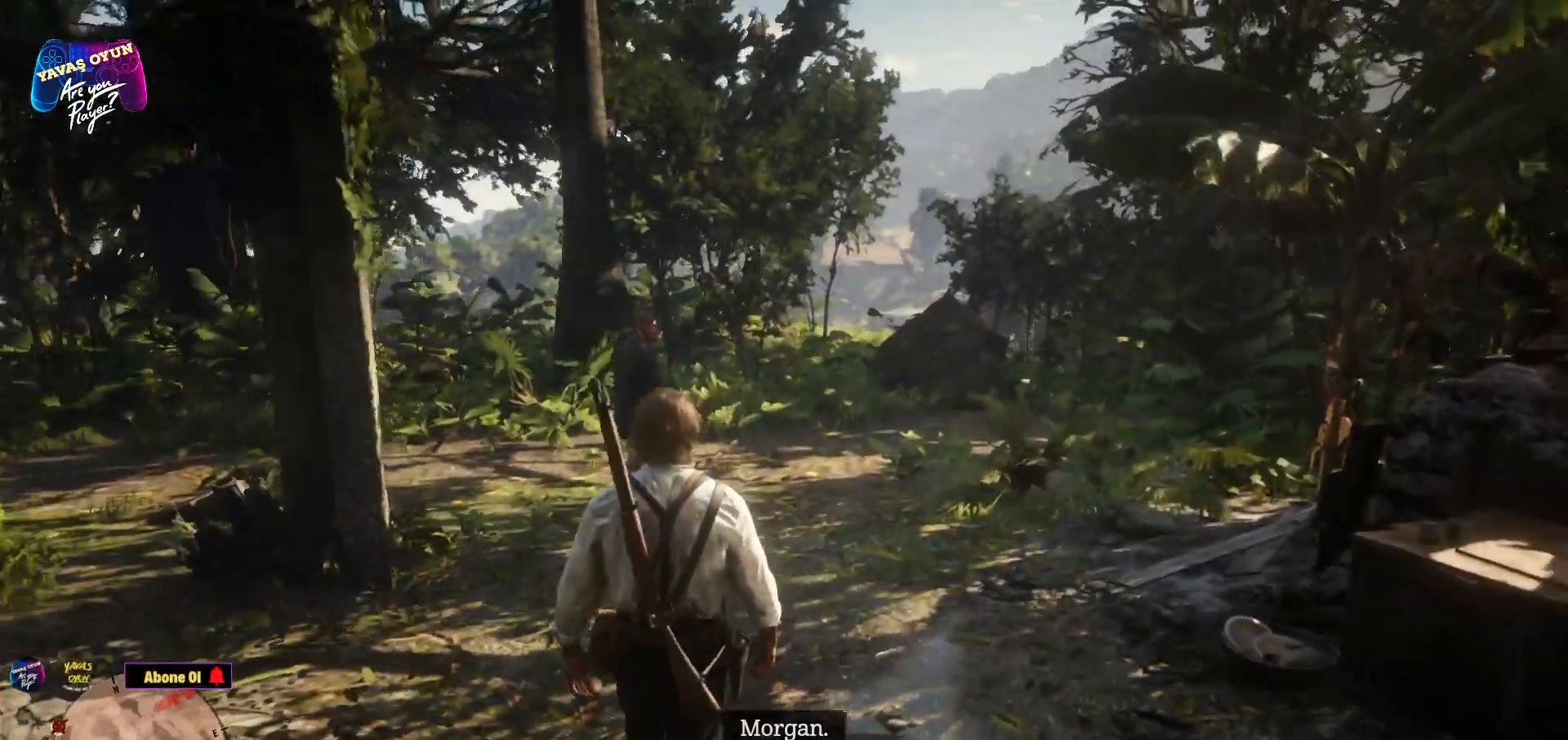
{"buttons": [], "left_stick": "up", "right_stick": "center", "events": [[33, "right_stick", "center"]]}
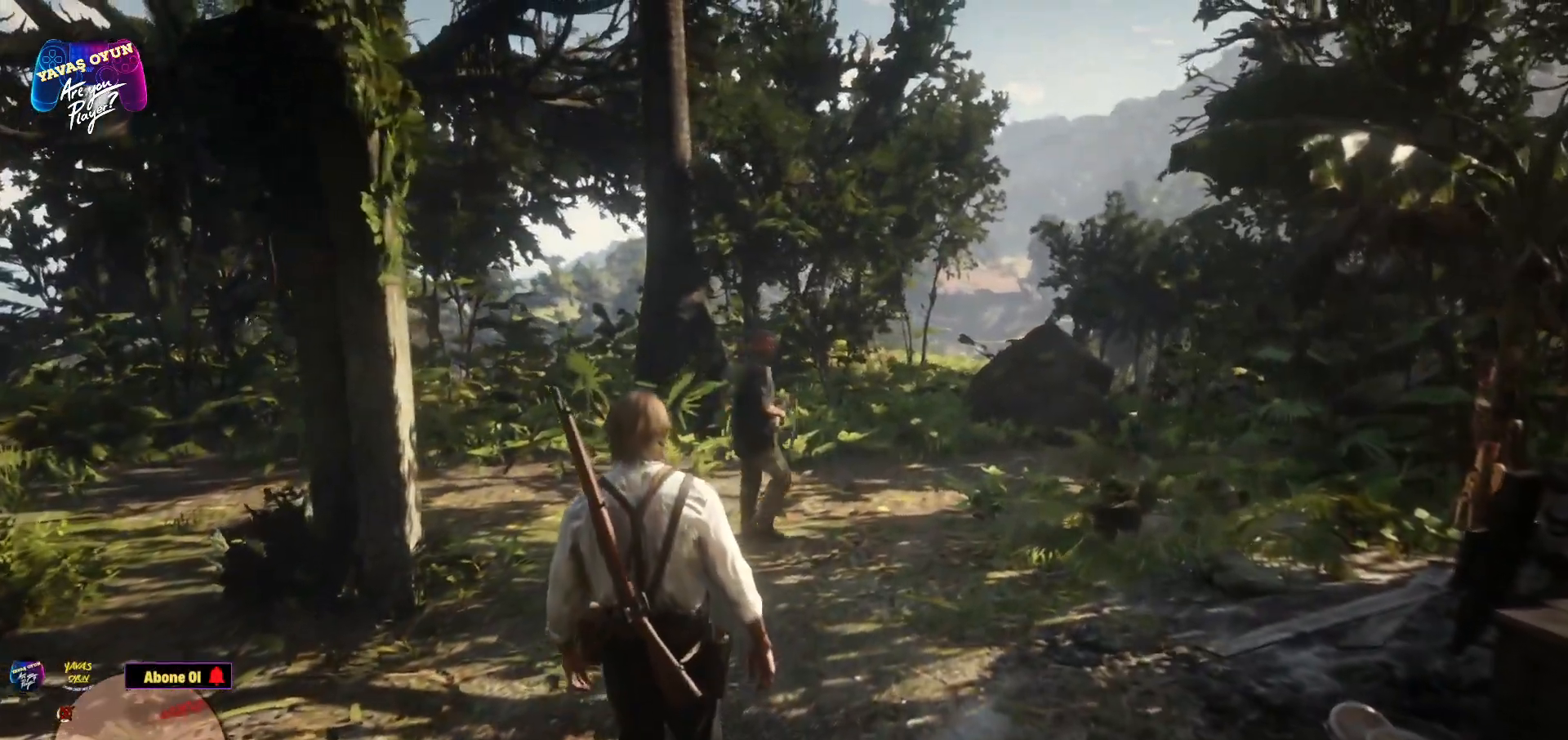
{"buttons": ["L2"], "left_stick": "up", "right_stick": "center", "events": [[483, "L2", "down"]]}
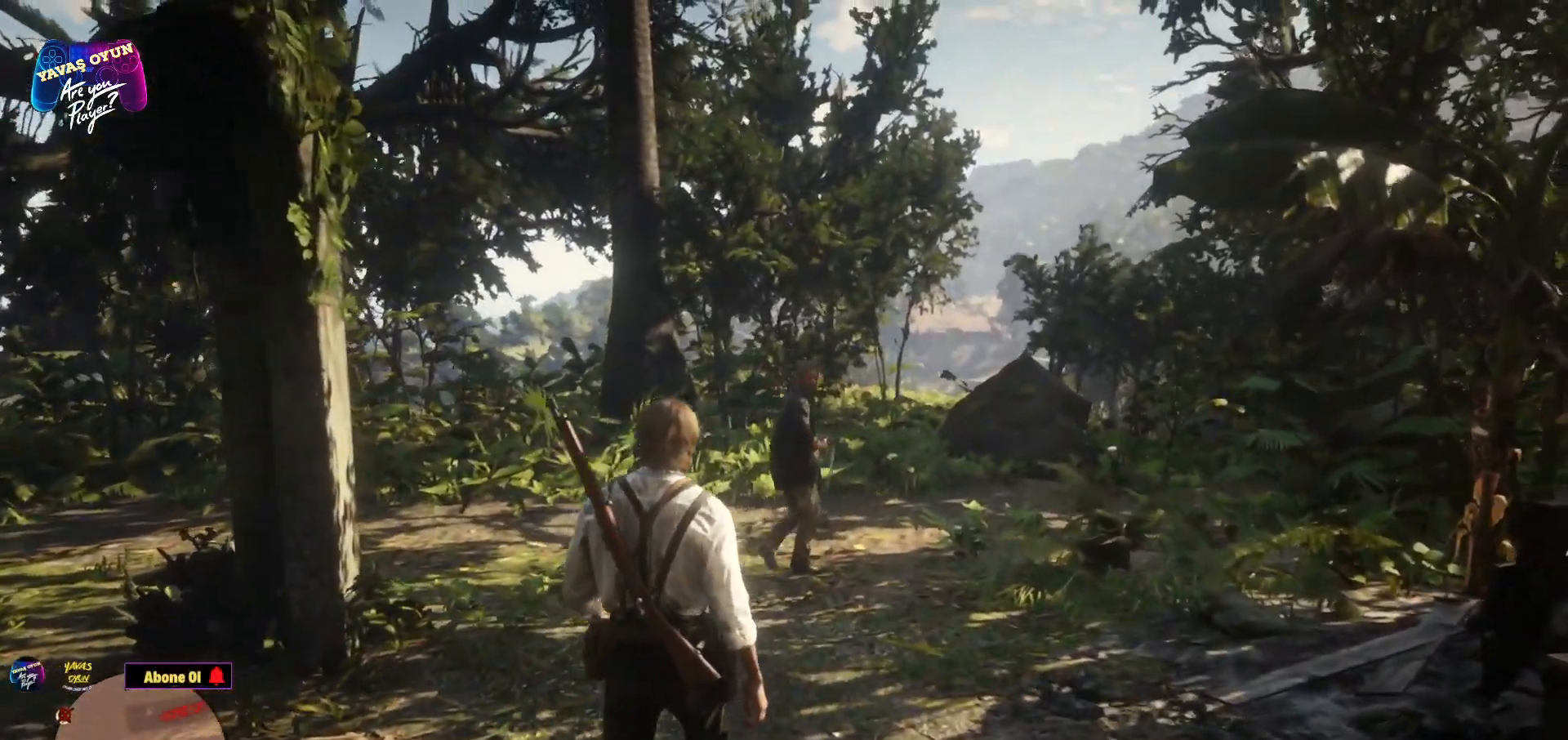
{"buttons": ["L2"], "left_stick": "up", "right_stick": "center", "events": []}
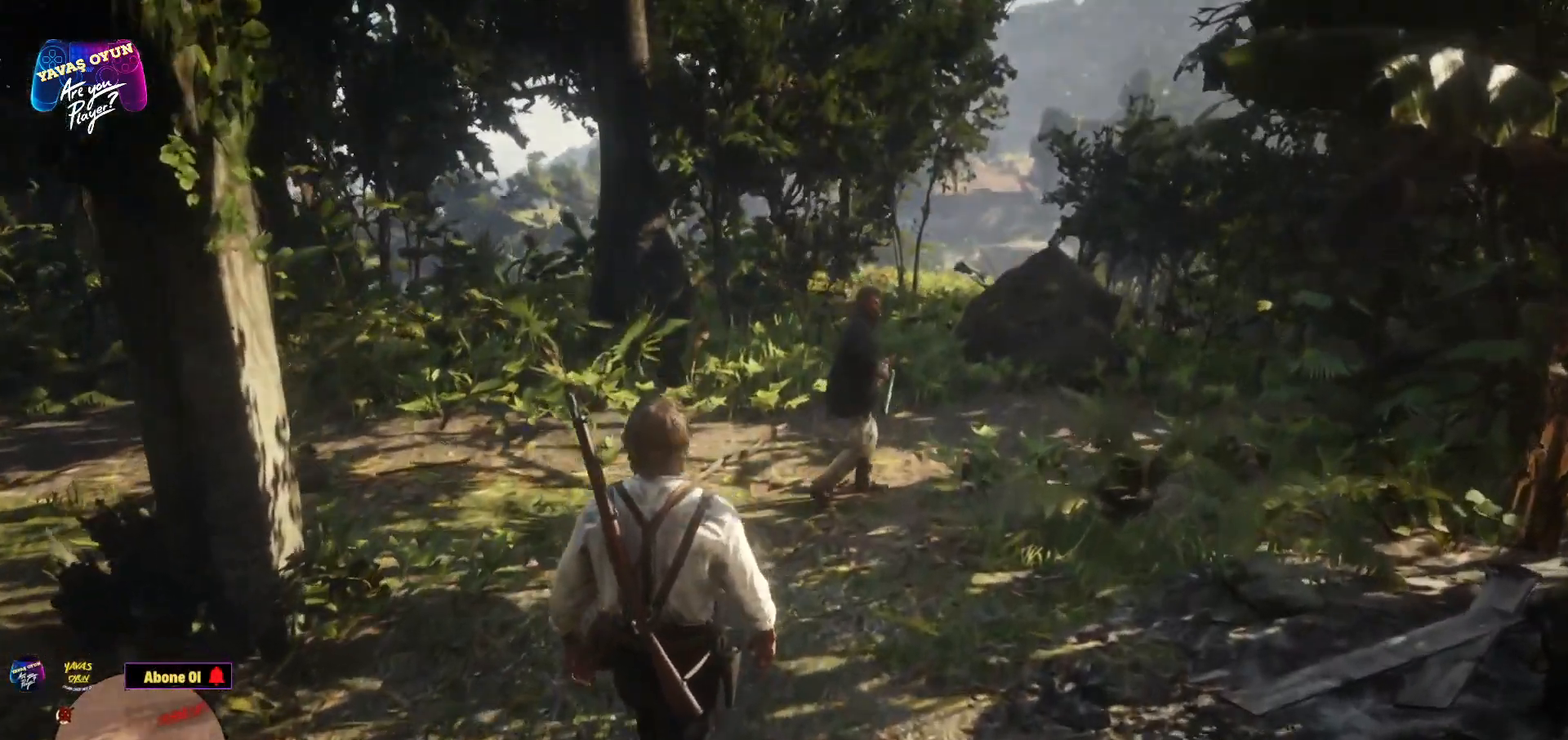
{"buttons": ["L2"], "left_stick": "up", "right_stick": "center", "events": []}
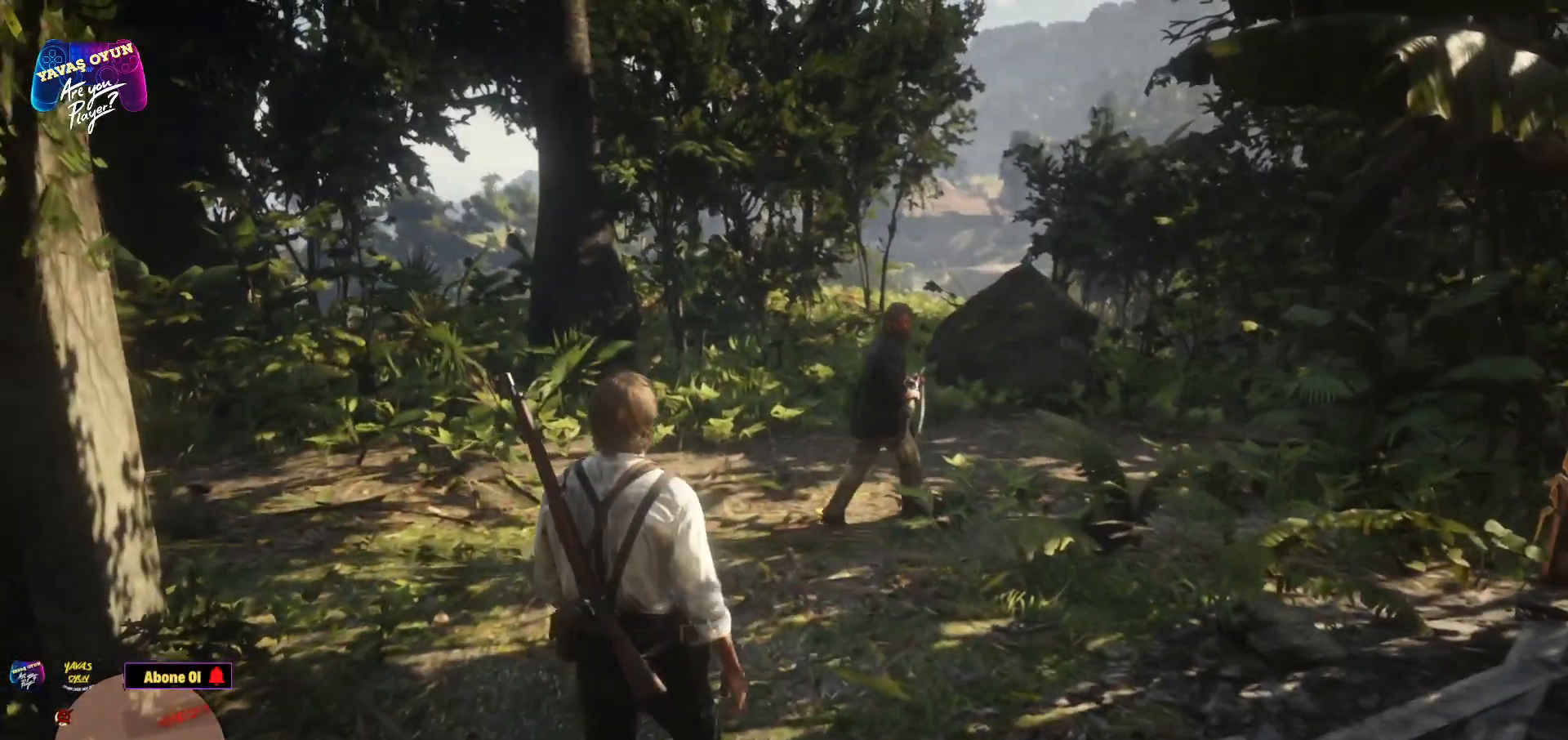
{"buttons": ["L2"], "left_stick": "up", "right_stick": "center", "events": []}
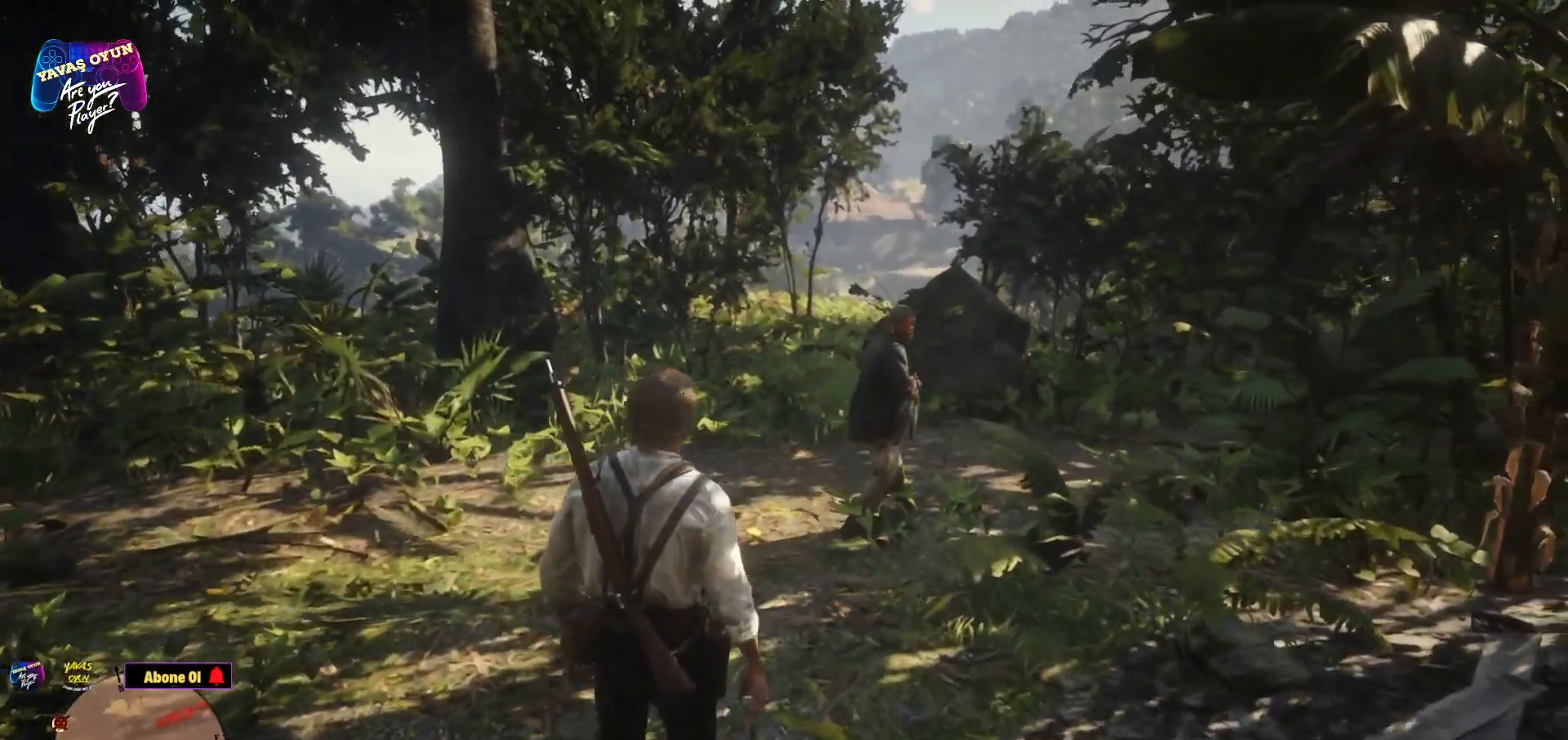
{"buttons": [], "left_stick": "up", "right_stick": "center", "events": [[433, "L2", "up"]]}